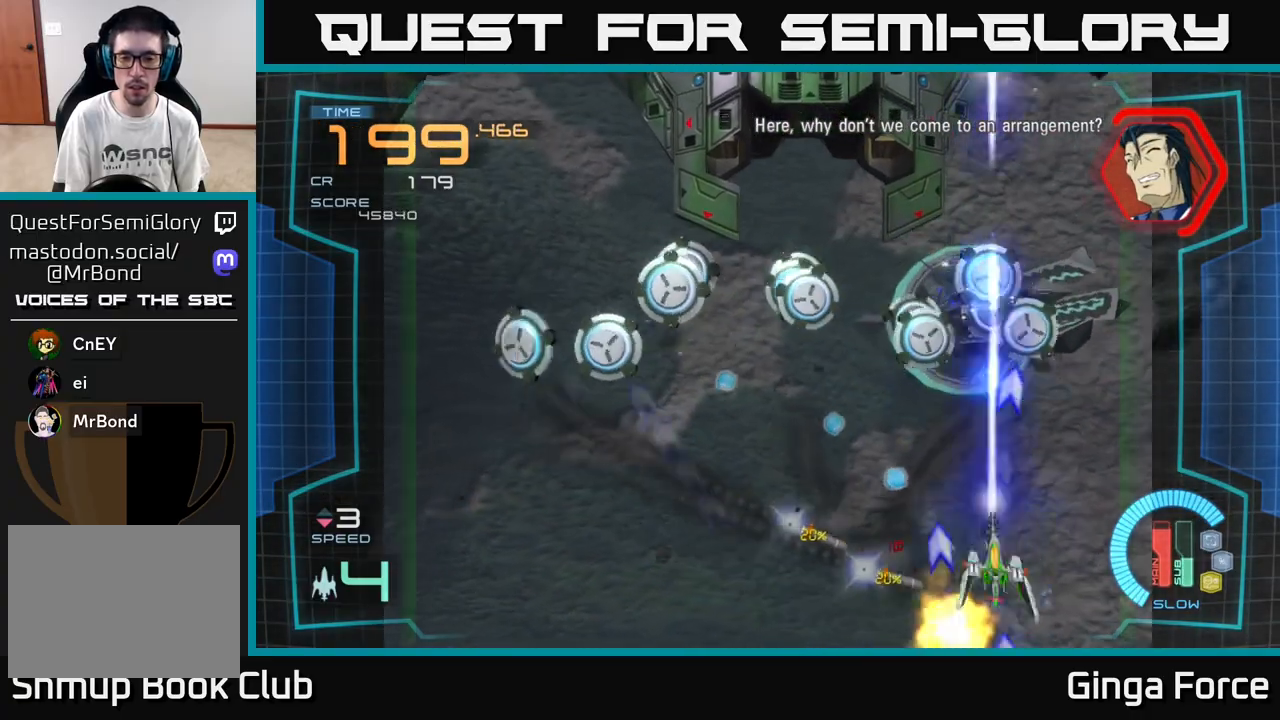
Gameplay with a controller (Xbox layout); each line is a JSON object with the inputs held at the frame after it. "events" lists button and stick changes between this image and that frame as [ms after this image, input, new state], when the widget could be followed in between. Not read: right_stick.
{"buttons": ["A", "X"], "left_stick": "left", "events": [[33, "X", "up"], [67, "left_stick", "up"], [183, "left_stick", "left"], [367, "X", "down"], [383, "left_stick", "up-left"], [483, "left_stick", "left"]]}
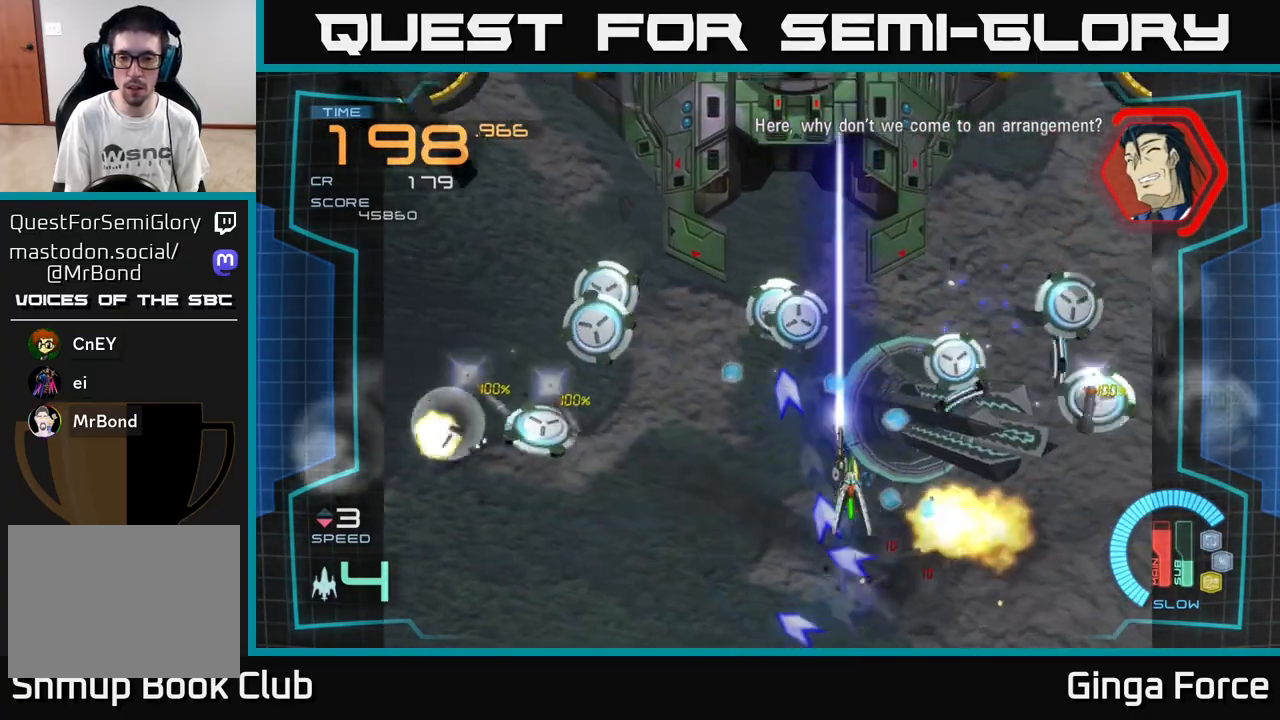
{"buttons": ["A"], "left_stick": "up-left", "events": [[50, "left_stick", "down-left"], [133, "left_stick", "down"], [167, "X", "up"], [283, "A", "up"], [317, "left_stick", "right"], [367, "A", "down"], [417, "left_stick", "up-left"]]}
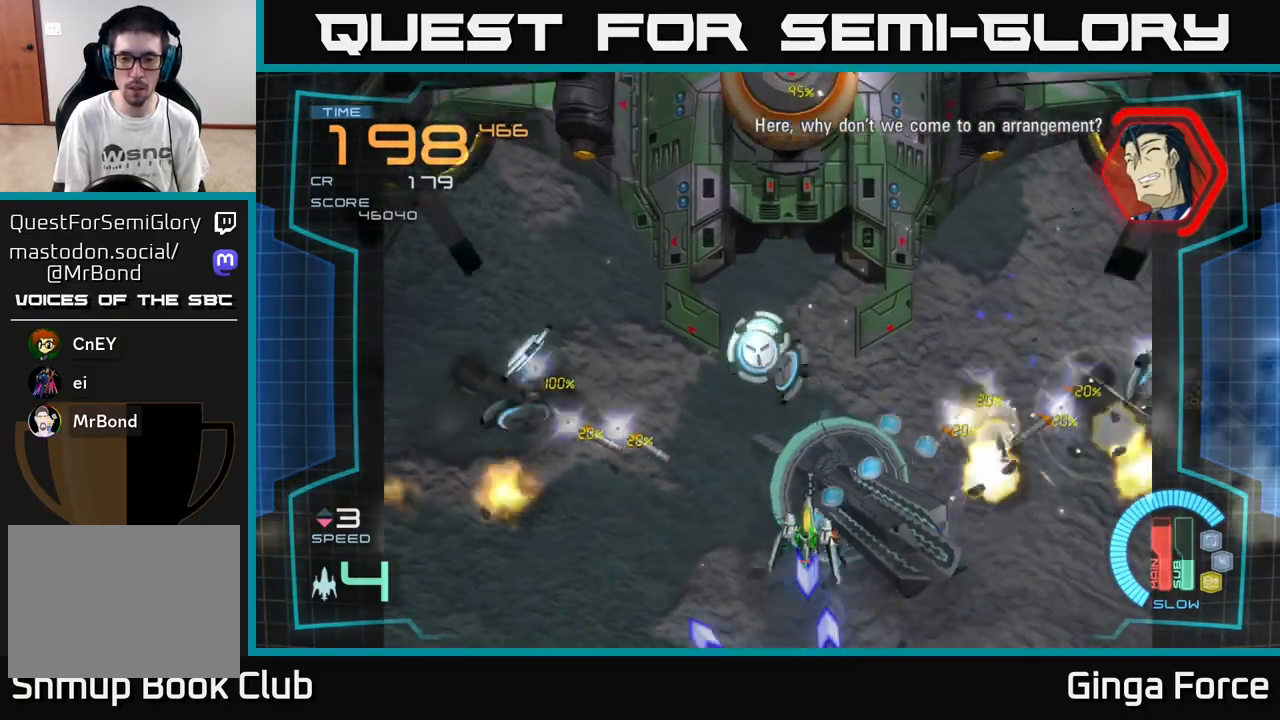
{"buttons": ["A", "X"], "left_stick": "down-left", "events": [[67, "left_stick", "center"], [200, "left_stick", "down-right"], [217, "X", "down"], [367, "left_stick", "down-left"]]}
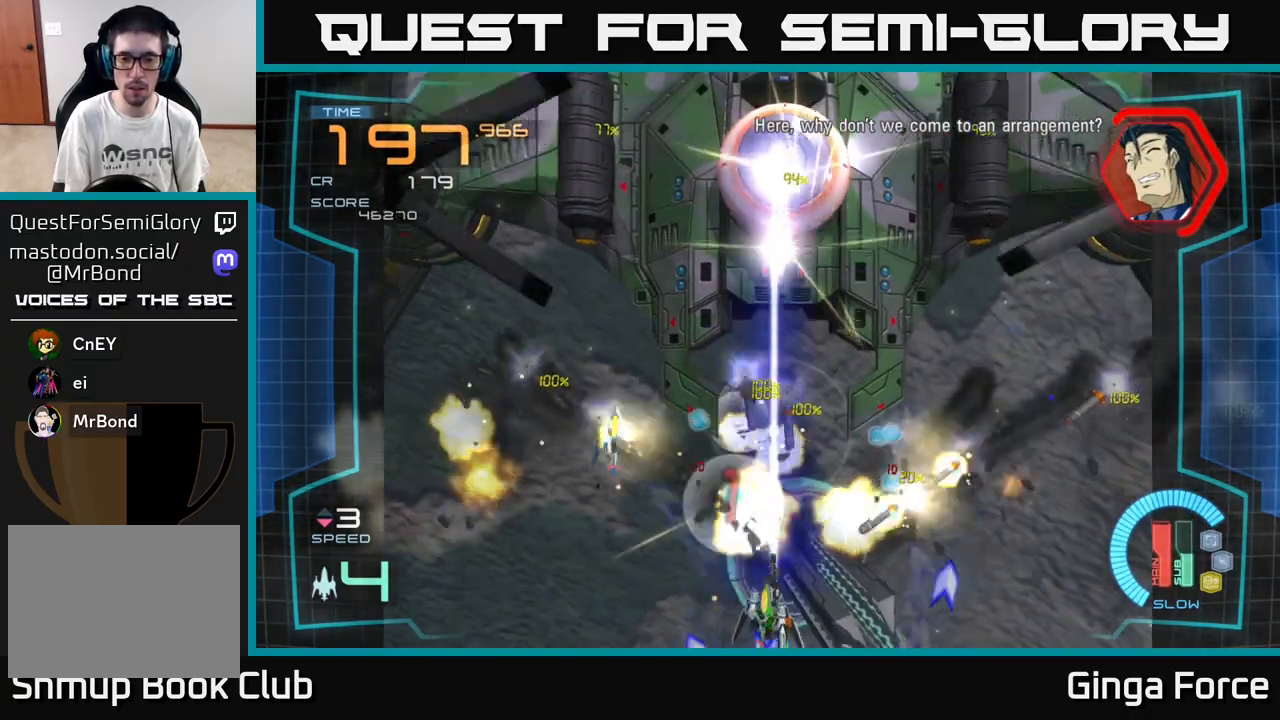
{"buttons": ["A", "X"], "left_stick": "center", "events": [[117, "left_stick", "center"], [217, "left_stick", "left"], [383, "left_stick", "center"]]}
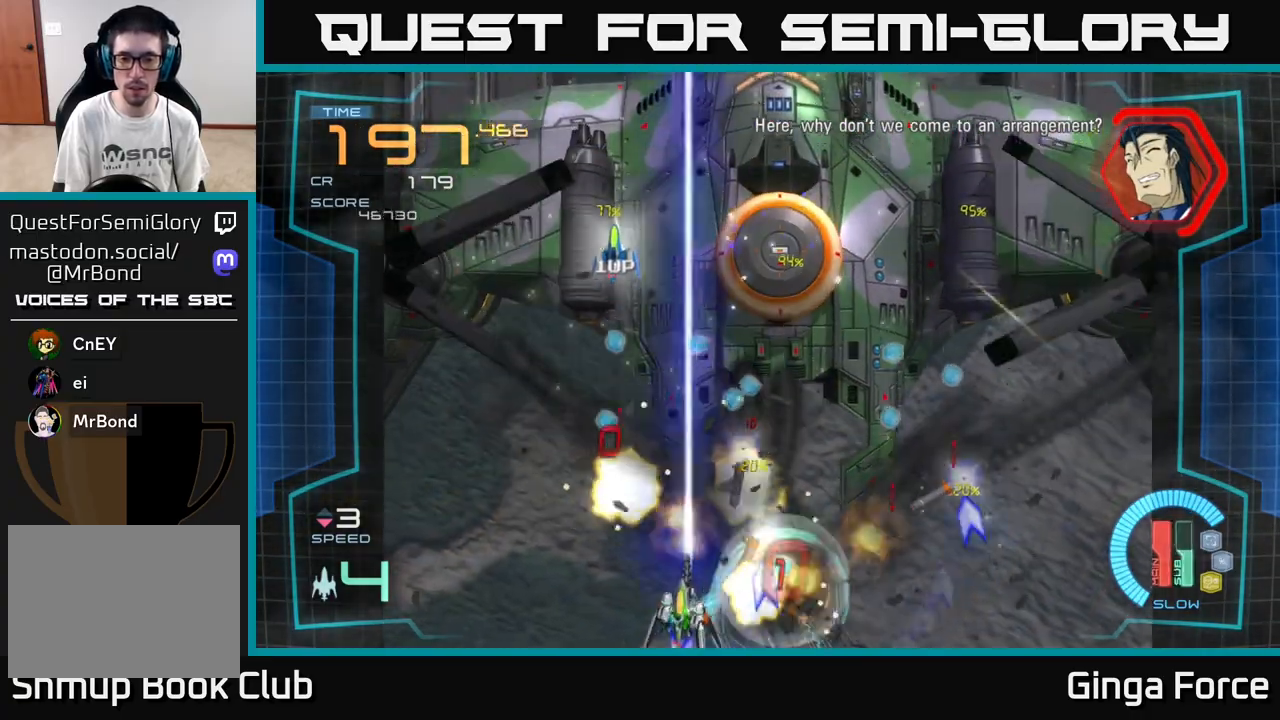
{"buttons": ["A", "X"], "left_stick": "up-right", "events": [[17, "left_stick", "left"], [400, "left_stick", "up"], [483, "left_stick", "up-right"]]}
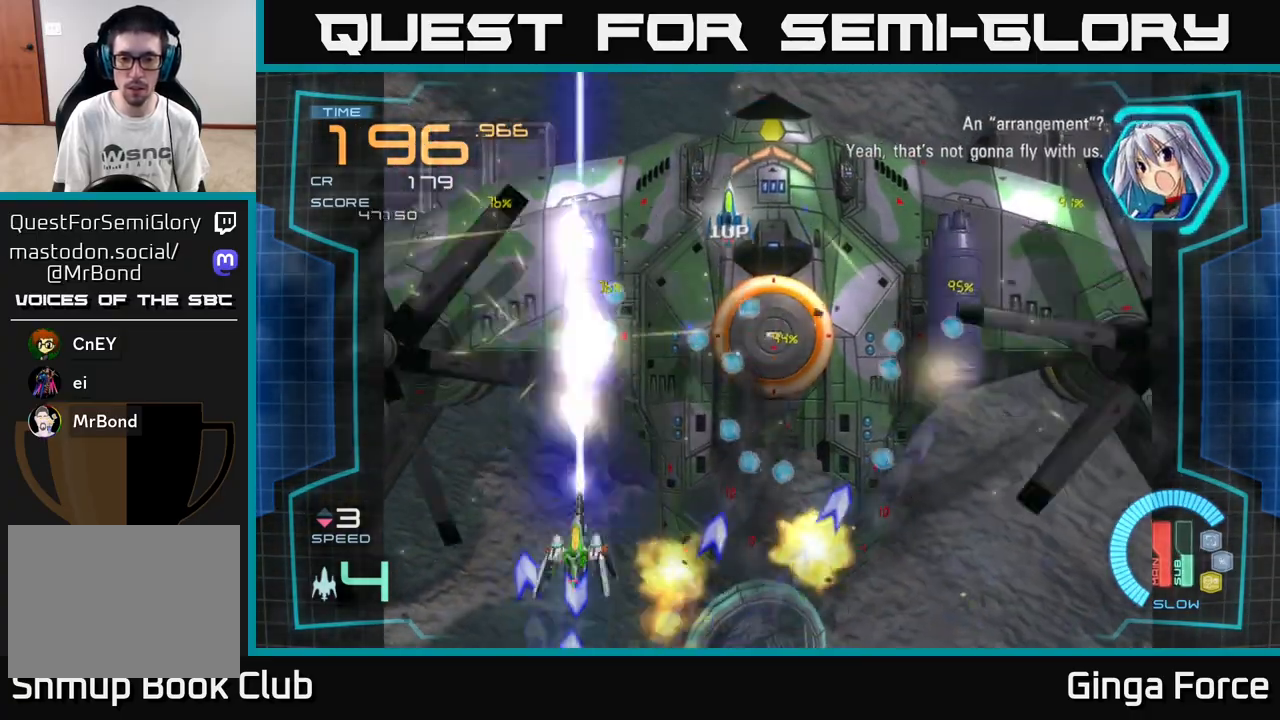
{"buttons": [], "left_stick": "right", "events": [[67, "X", "up"], [67, "left_stick", "right"], [117, "A", "up"], [250, "A", "down"], [467, "A", "up"]]}
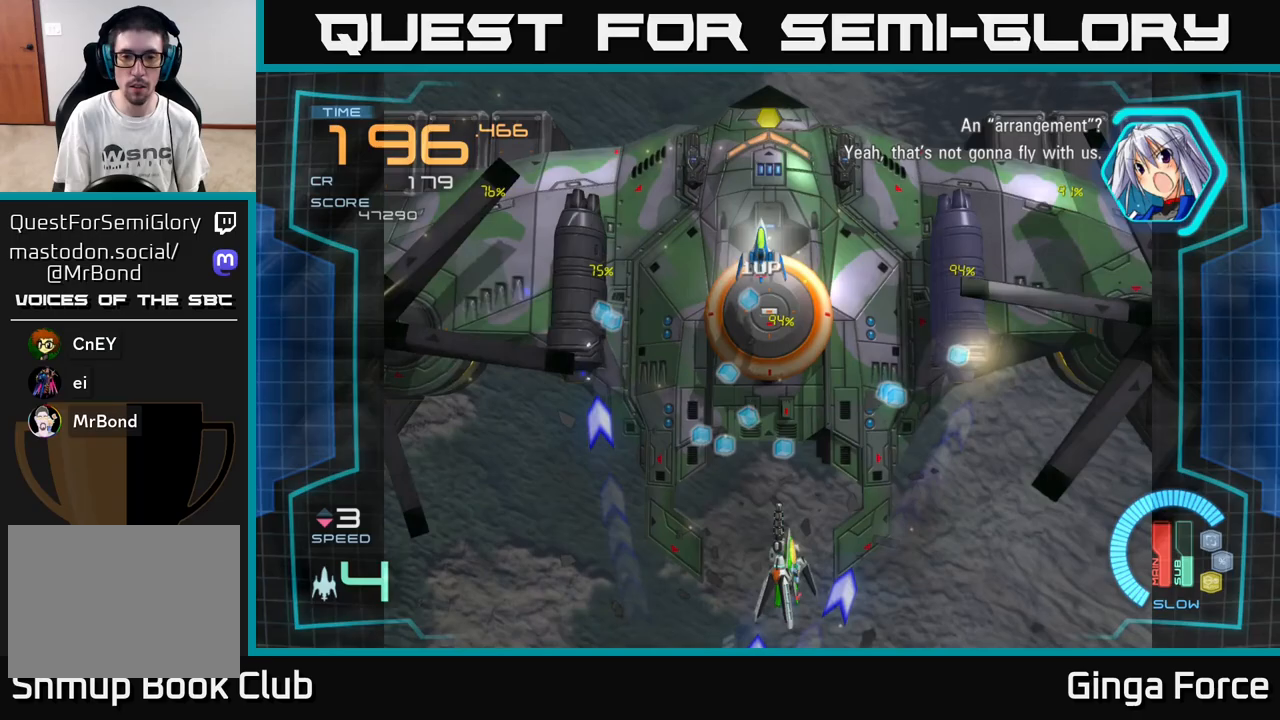
{"buttons": ["A", "X"], "left_stick": "down-left", "events": [[117, "left_stick", "up"], [200, "A", "down"], [250, "X", "down"], [300, "left_stick", "right"], [433, "left_stick", "down-left"]]}
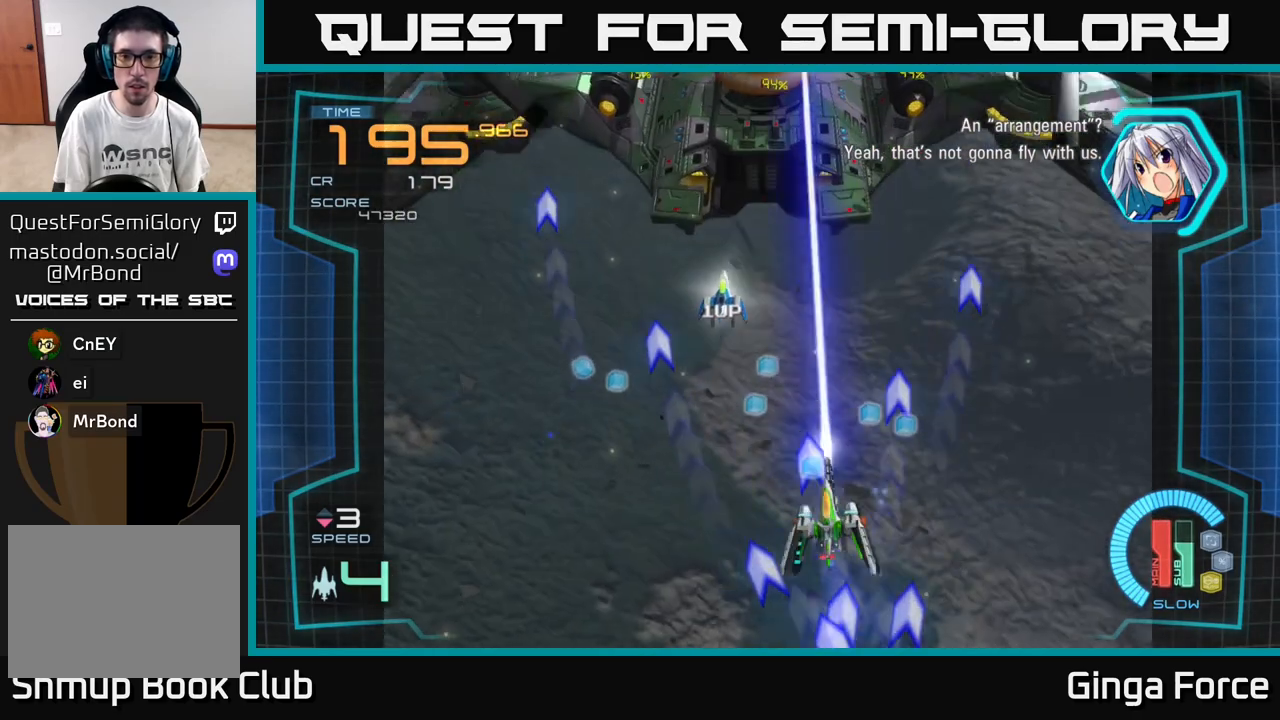
{"buttons": ["A"], "left_stick": "up-right", "events": [[33, "left_stick", "left"], [133, "left_stick", "up-left"], [350, "left_stick", "up-right"], [400, "X", "up"]]}
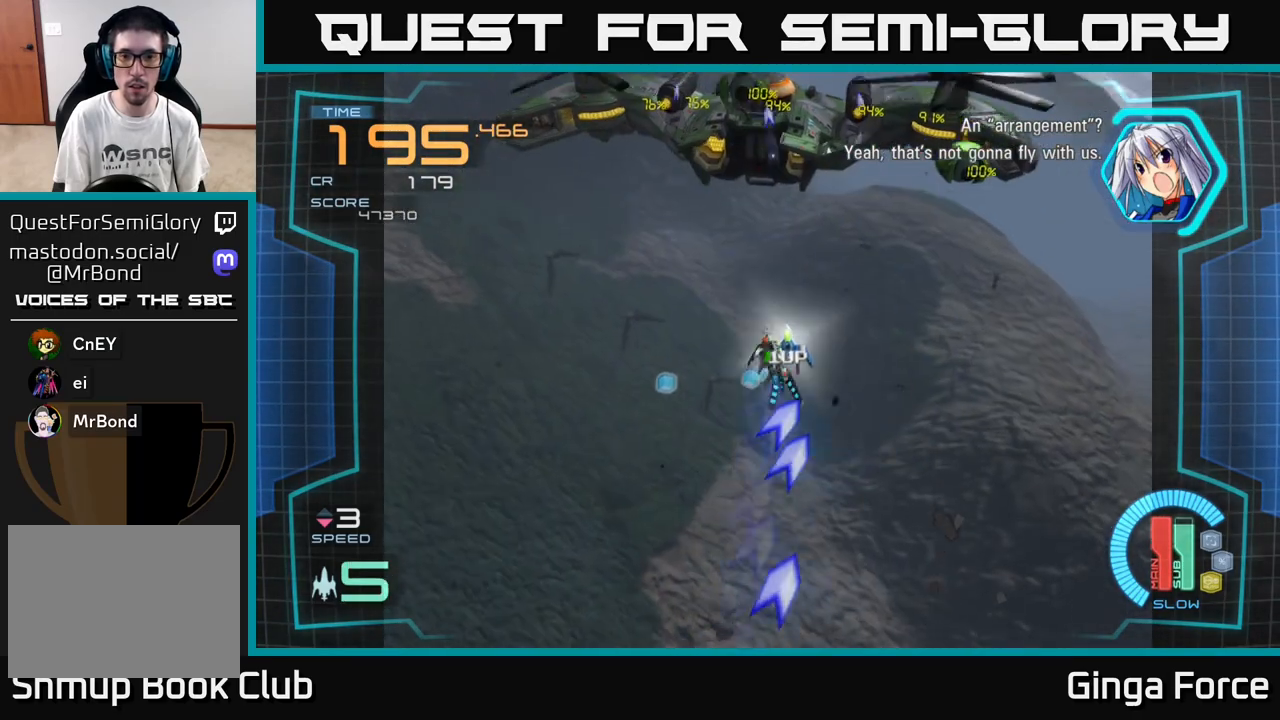
{"buttons": ["A", "X"], "left_stick": "right", "events": [[33, "X", "down"], [117, "left_stick", "right"]]}
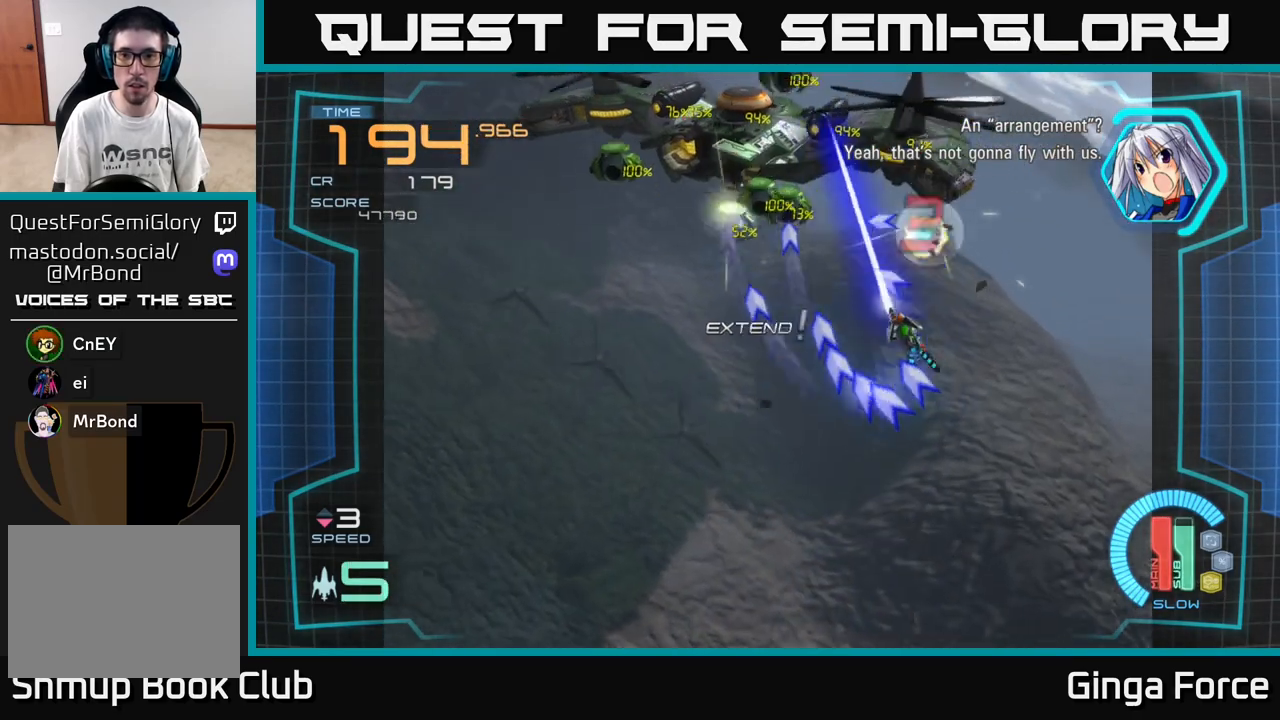
{"buttons": ["A", "X"], "left_stick": "left", "events": [[183, "left_stick", "down"], [233, "left_stick", "down-left"], [400, "left_stick", "left"]]}
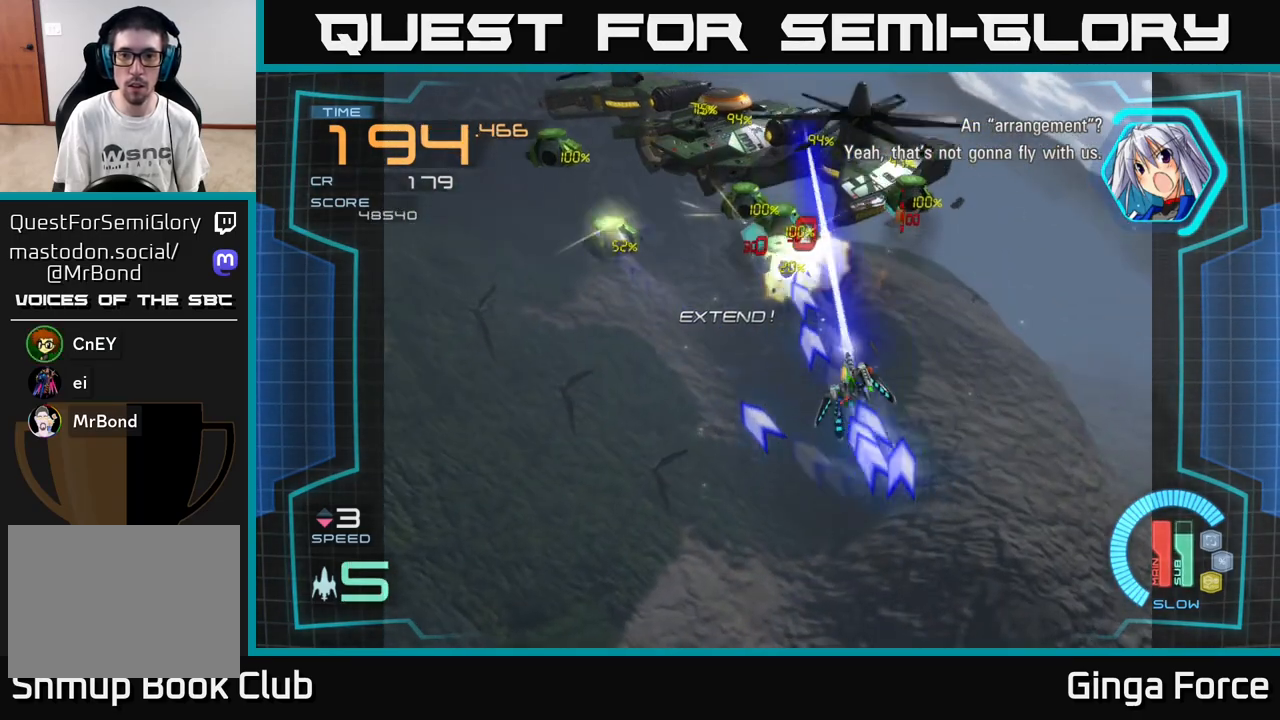
{"buttons": ["A", "X"], "left_stick": "left", "events": []}
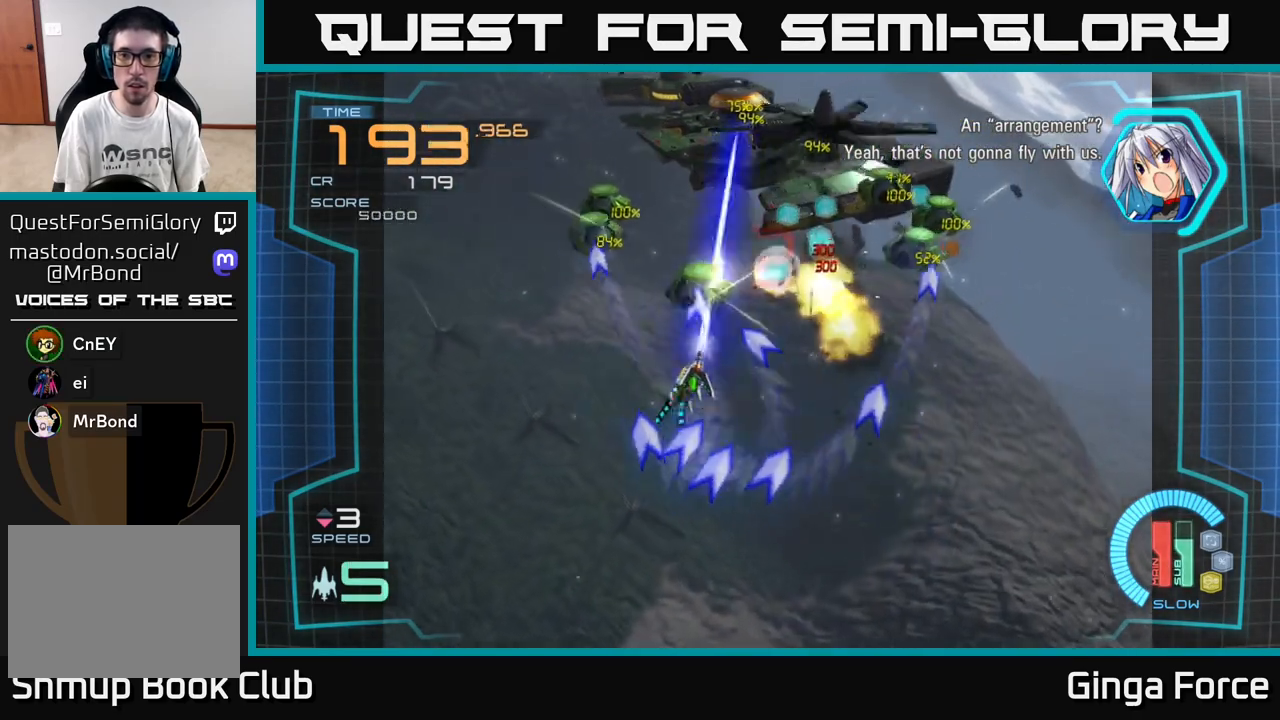
{"buttons": ["A", "X"], "left_stick": "down-right", "events": [[100, "X", "up"], [117, "left_stick", "right"], [367, "X", "down"], [383, "left_stick", "down"], [500, "left_stick", "down-right"]]}
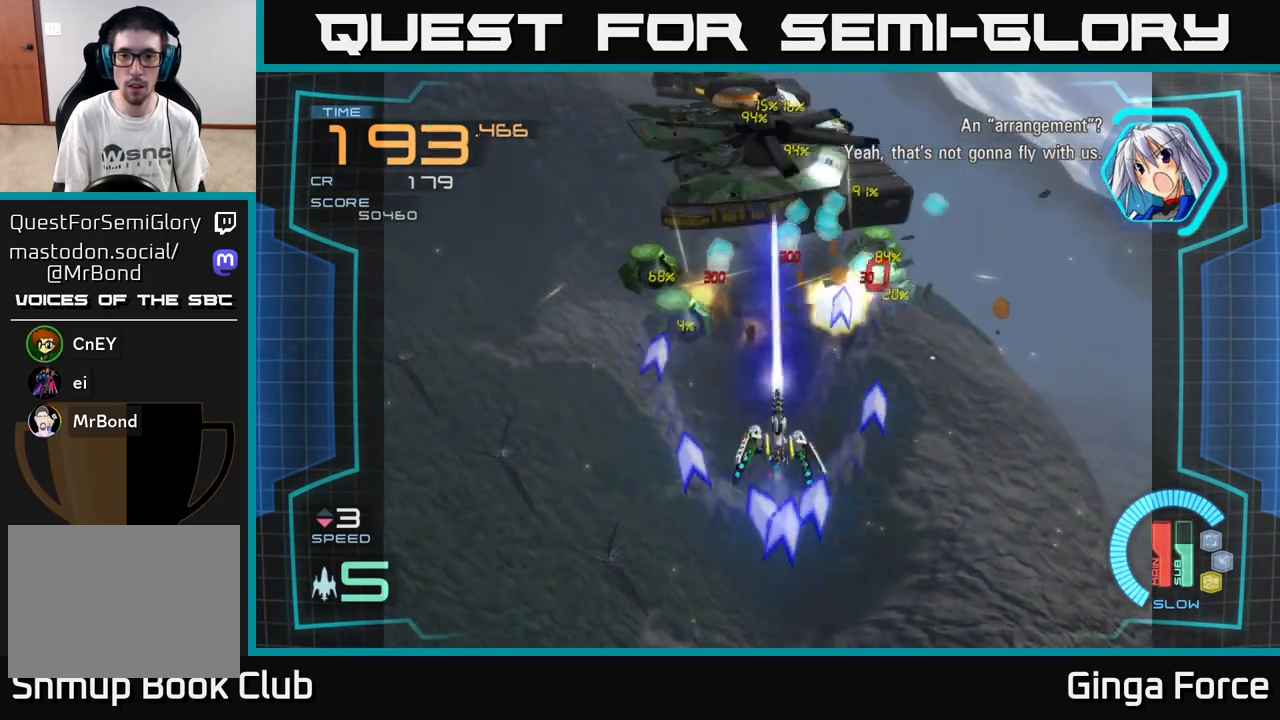
{"buttons": ["A", "X"], "left_stick": "down-left", "events": [[100, "left_stick", "right"], [350, "left_stick", "down"], [400, "left_stick", "down-left"]]}
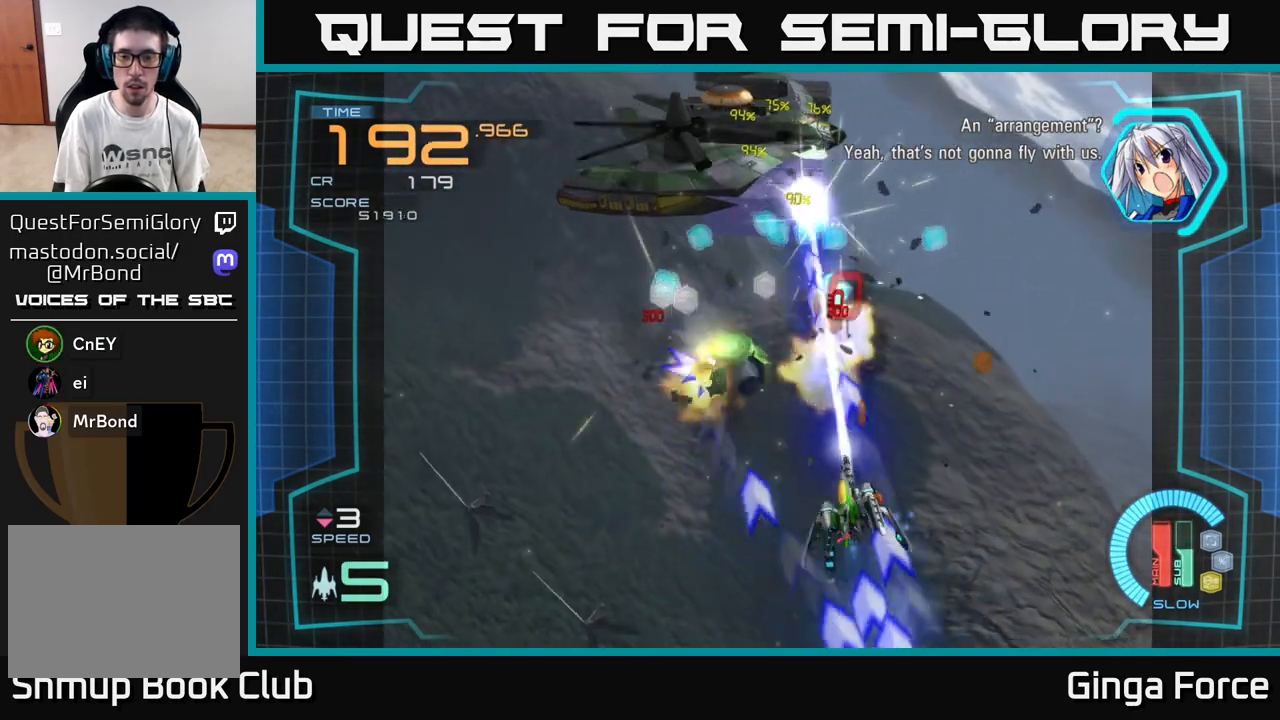
{"buttons": ["A", "X"], "left_stick": "up-left", "events": [[83, "left_stick", "up-left"], [250, "left_stick", "down-left"], [367, "left_stick", "up-left"]]}
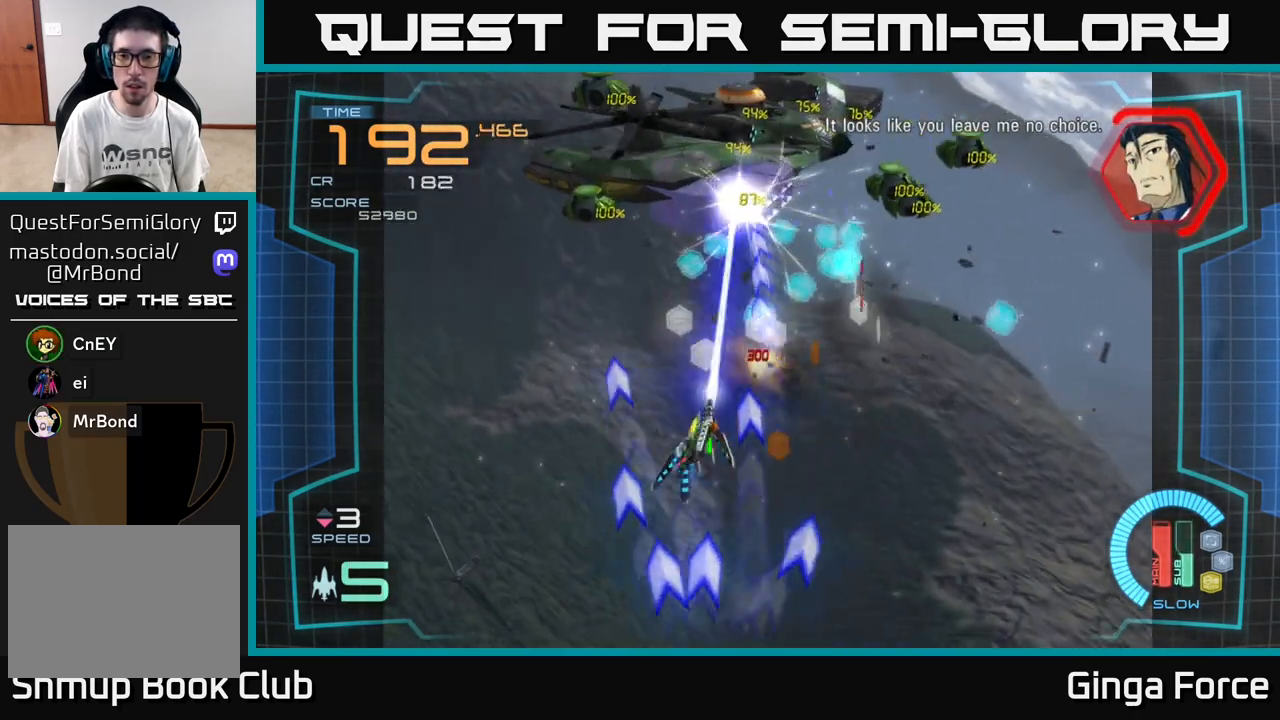
{"buttons": ["A"], "left_stick": "right", "events": [[133, "left_stick", "up-right"], [317, "left_stick", "right"], [333, "X", "up"]]}
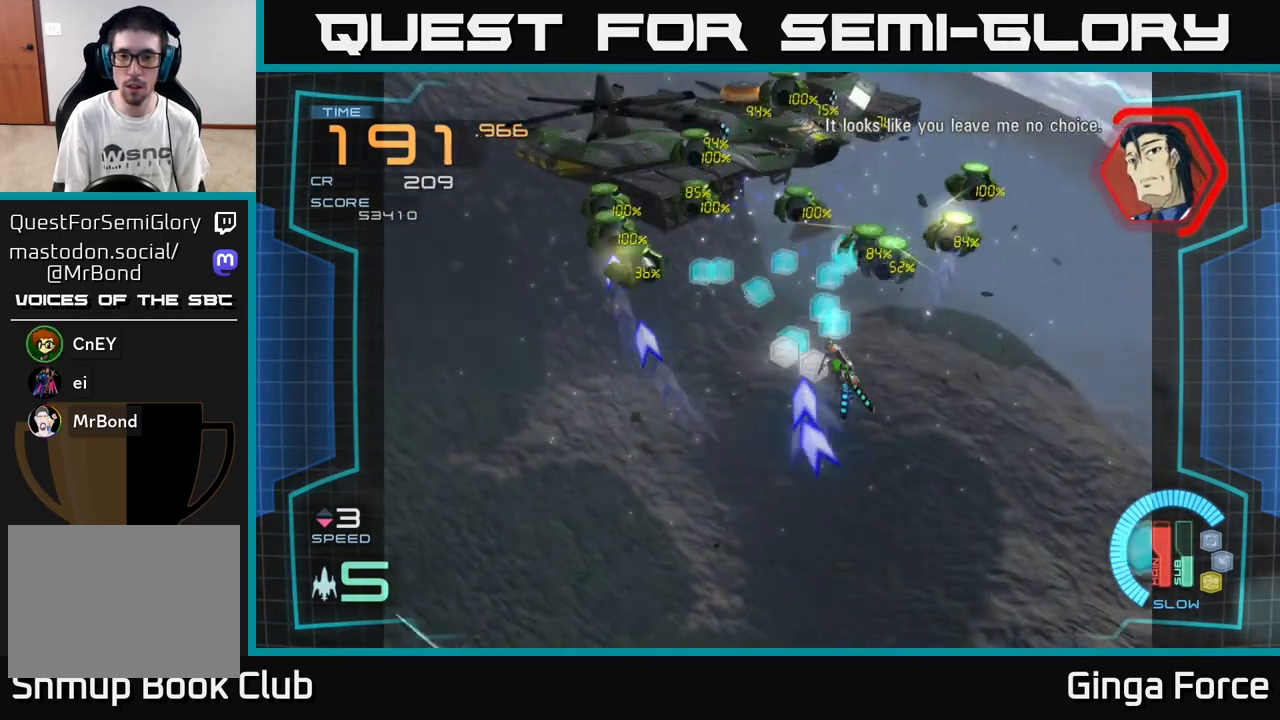
{"buttons": ["A", "X"], "left_stick": "right", "events": [[117, "X", "down"], [267, "left_stick", "down"], [450, "left_stick", "center"], [500, "left_stick", "right"]]}
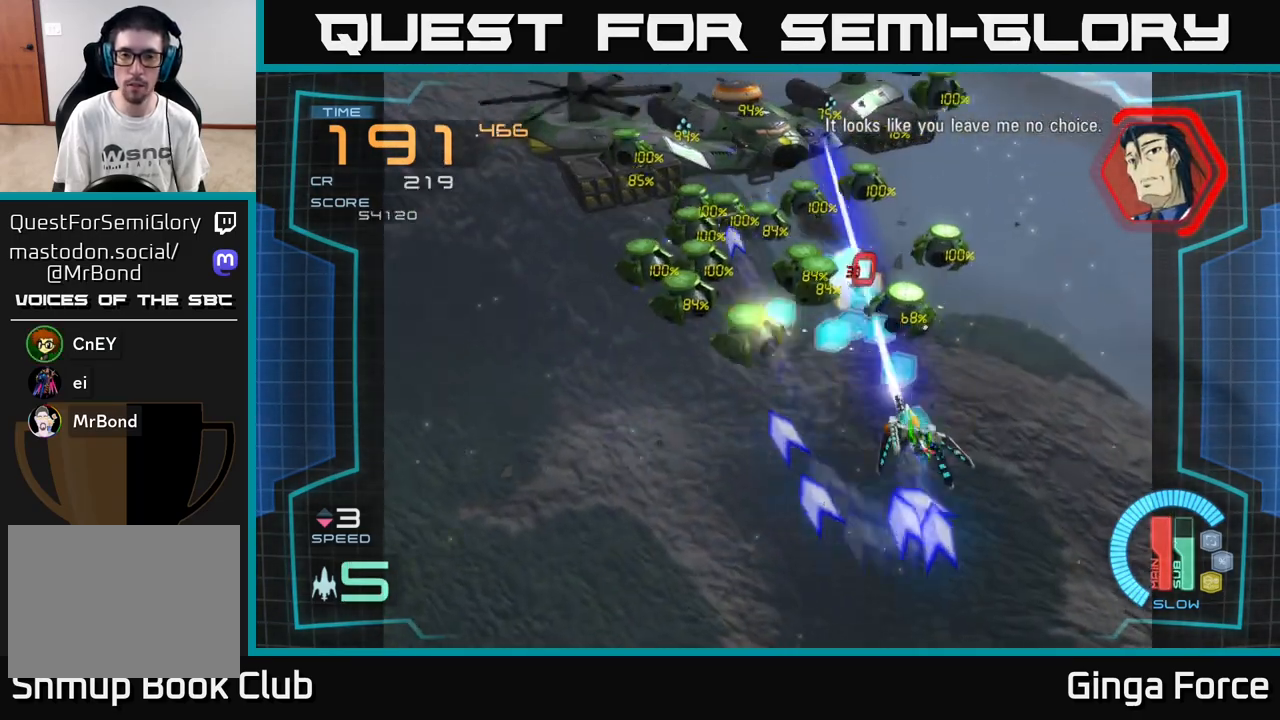
{"buttons": ["A", "X"], "left_stick": "down-left", "events": [[233, "left_stick", "left"], [433, "left_stick", "down-left"]]}
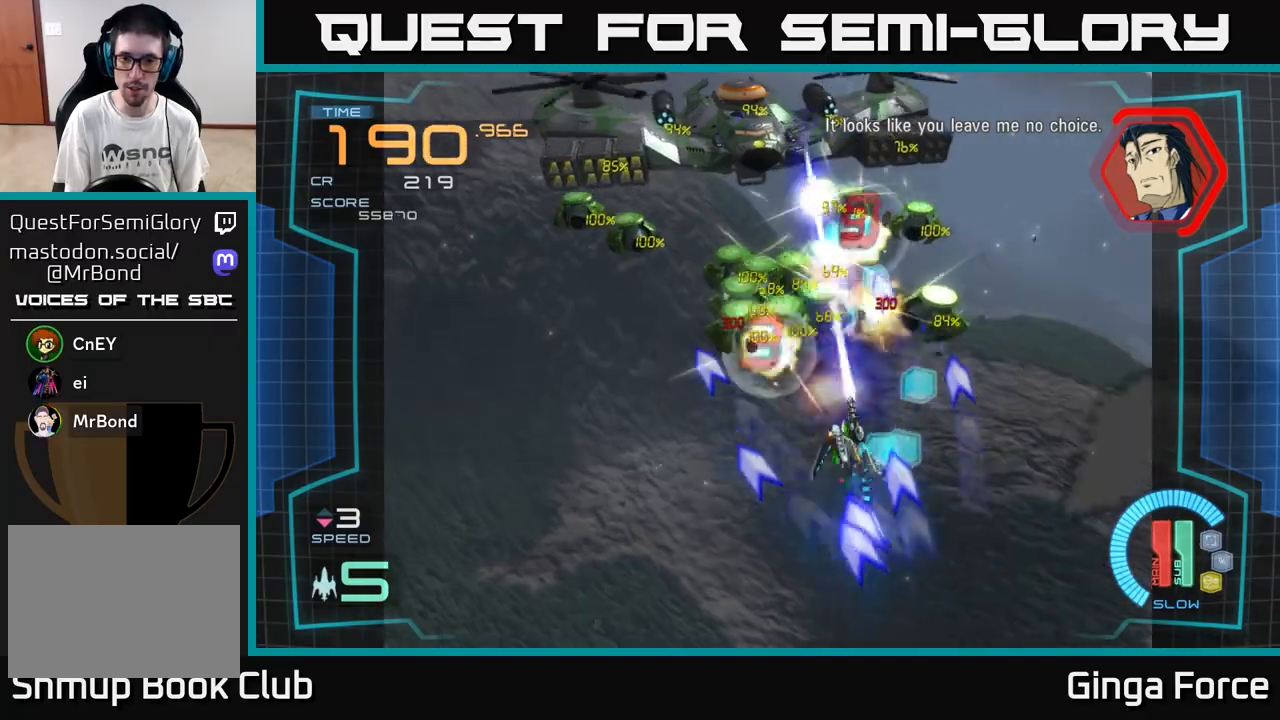
{"buttons": ["A", "X"], "left_stick": "left", "events": [[133, "left_stick", "left"]]}
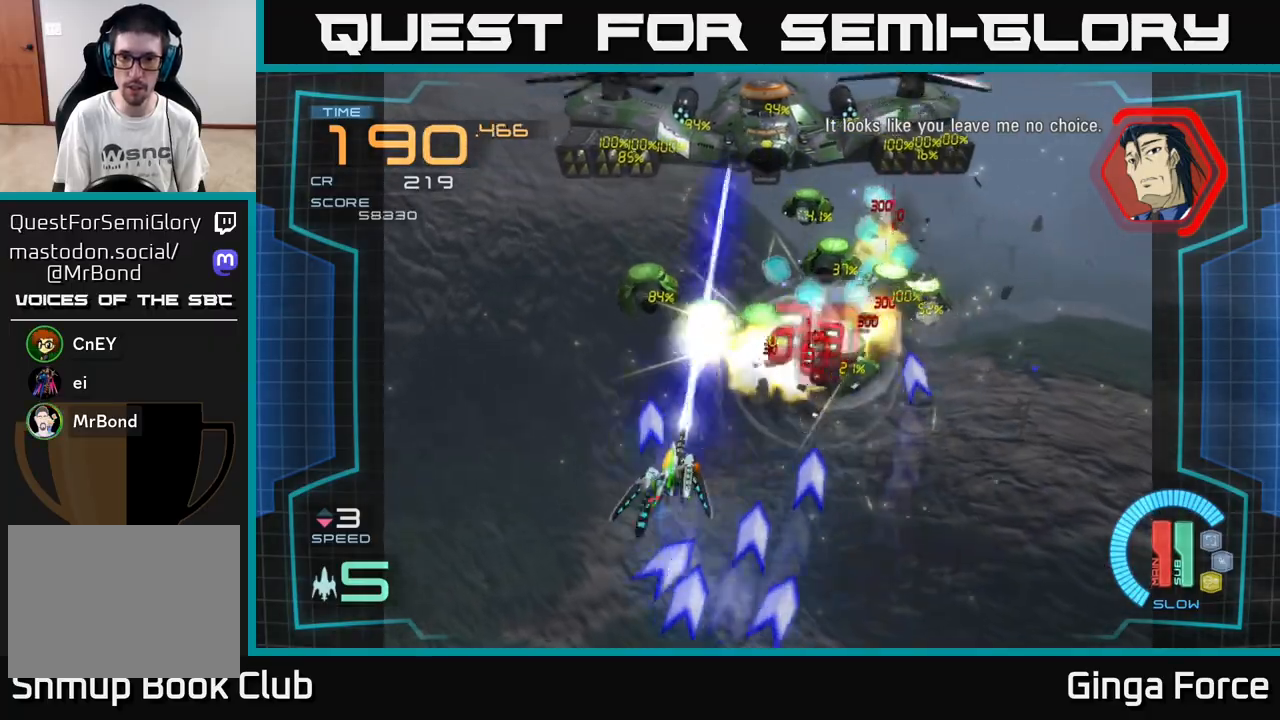
{"buttons": ["A", "X"], "left_stick": "right", "events": [[200, "left_stick", "right"]]}
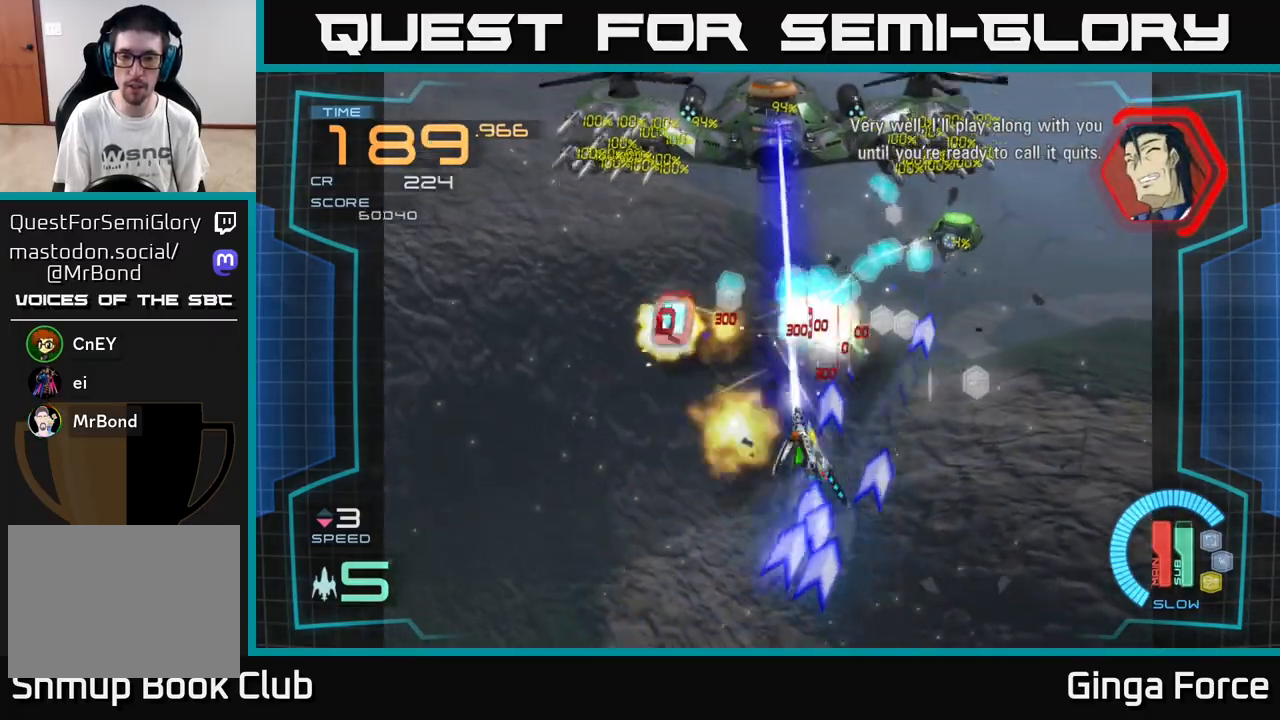
{"buttons": ["A", "X"], "left_stick": "up-right", "events": [[83, "X", "up"], [117, "A", "up"], [233, "A", "down"], [233, "left_stick", "up-right"], [283, "X", "down"]]}
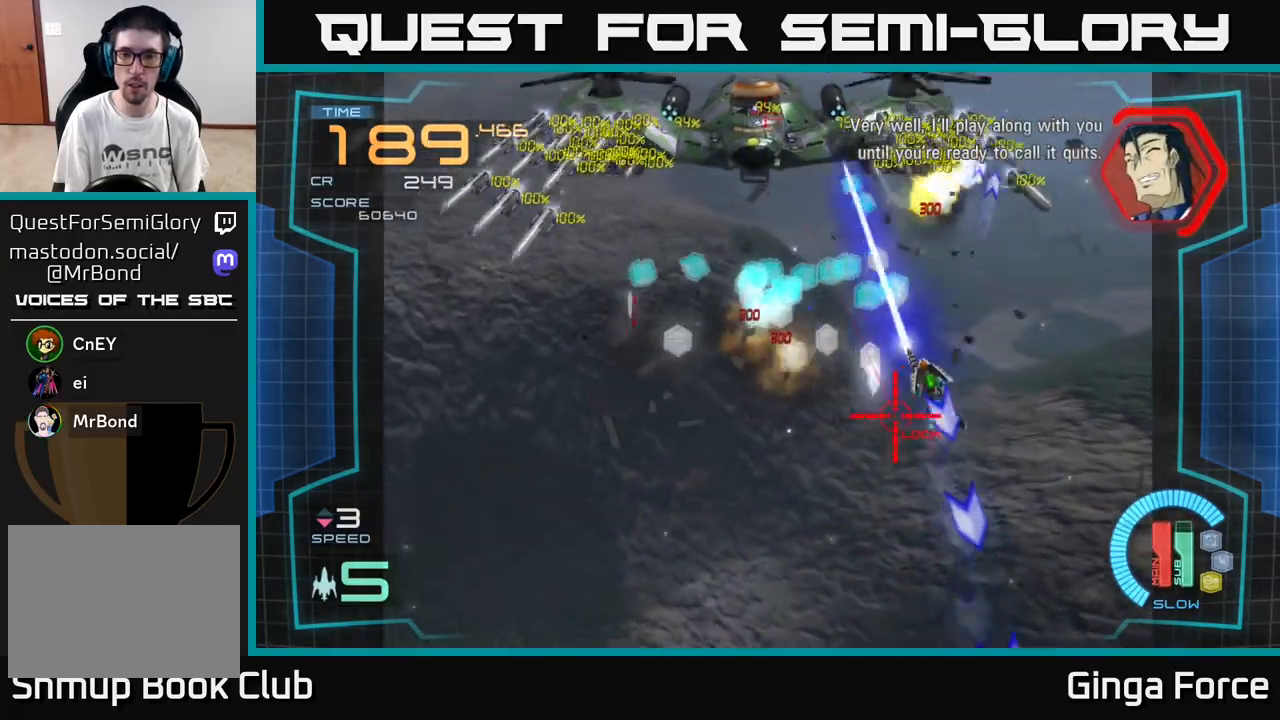
{"buttons": ["A", "X"], "left_stick": "center", "events": [[267, "left_stick", "right"], [367, "left_stick", "center"]]}
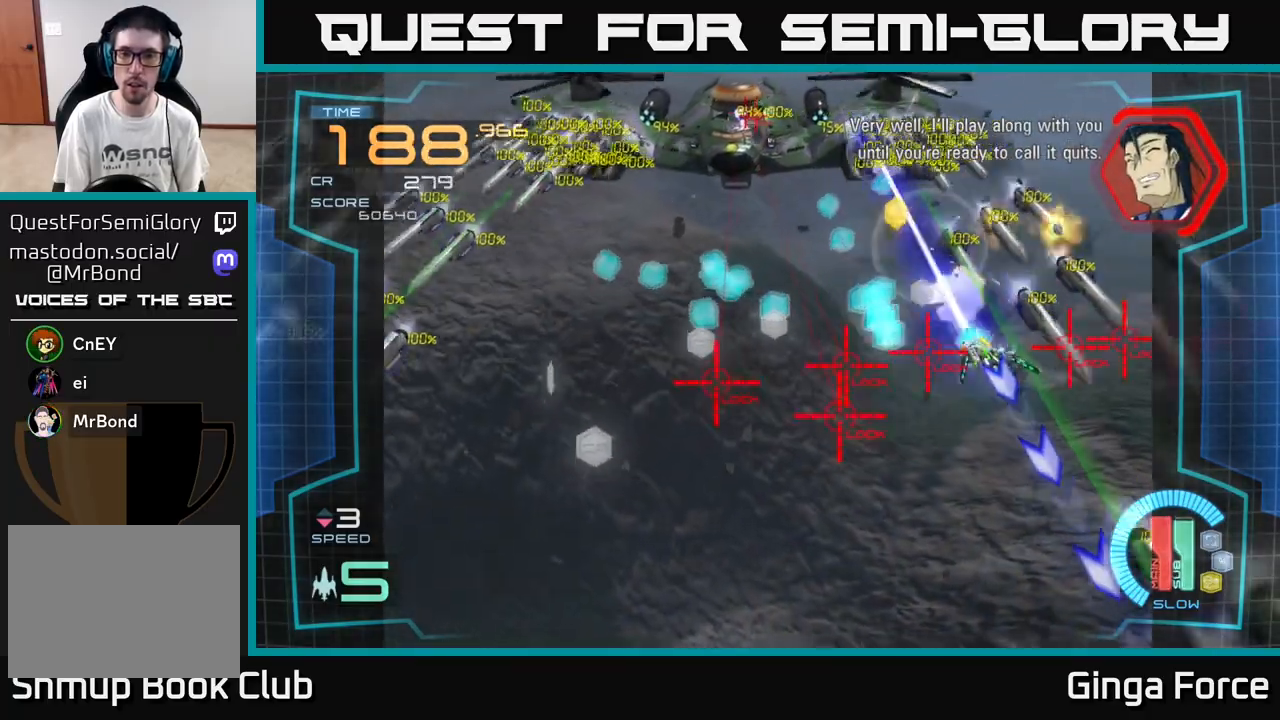
{"buttons": ["A", "X"], "left_stick": "left", "events": [[483, "left_stick", "left"]]}
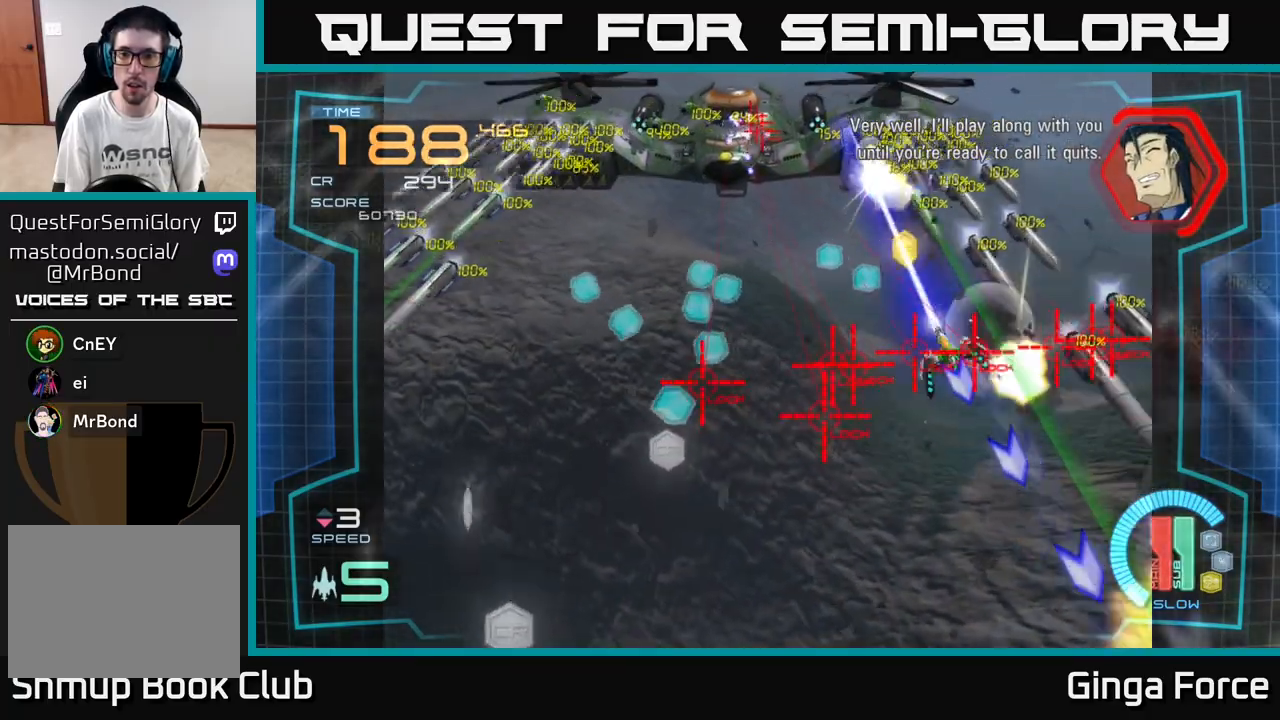
{"buttons": ["A", "X"], "left_stick": "left", "events": []}
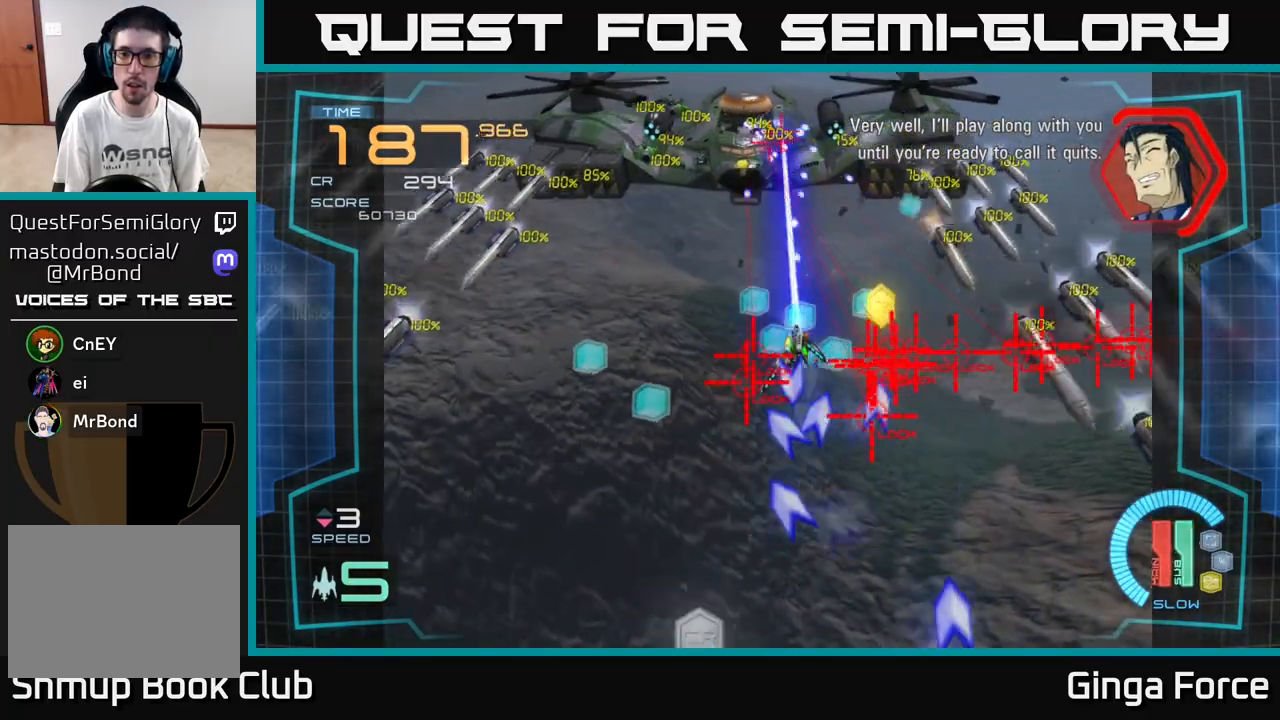
{"buttons": ["A", "X"], "left_stick": "down", "events": [[483, "left_stick", "down"]]}
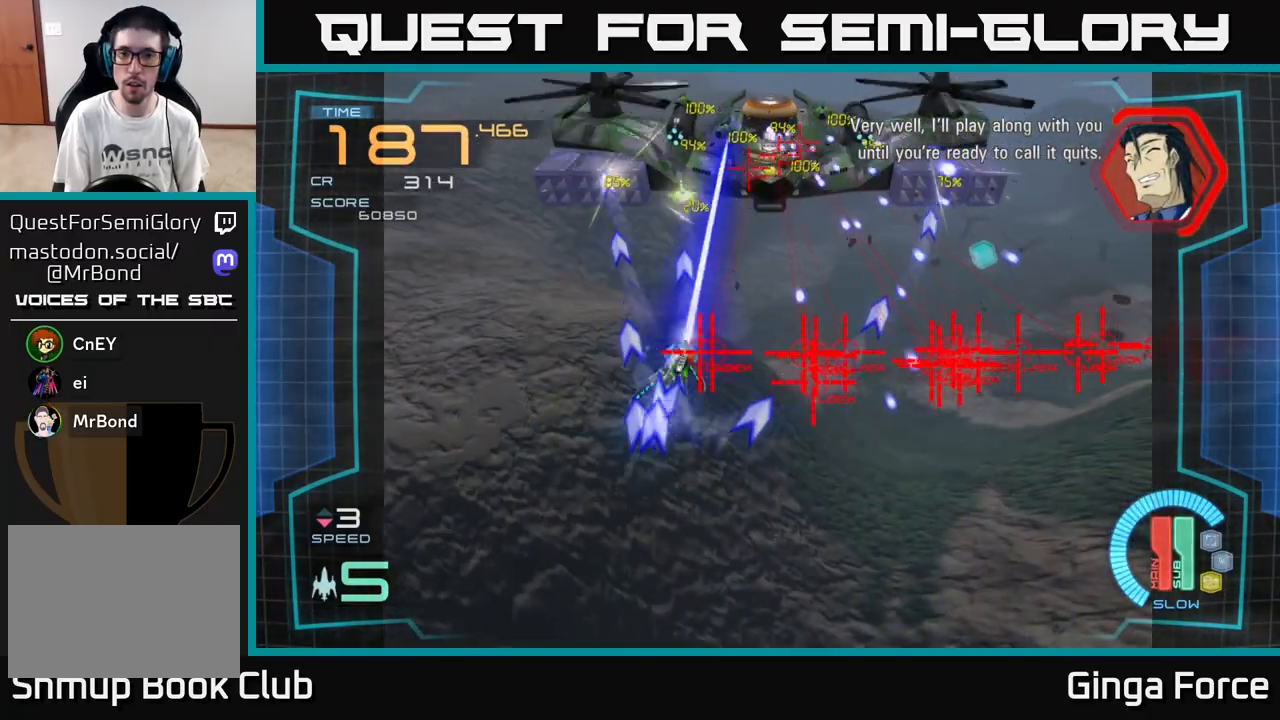
{"buttons": ["A", "X"], "left_stick": "up-left", "events": [[150, "left_stick", "left"], [217, "left_stick", "up-left"]]}
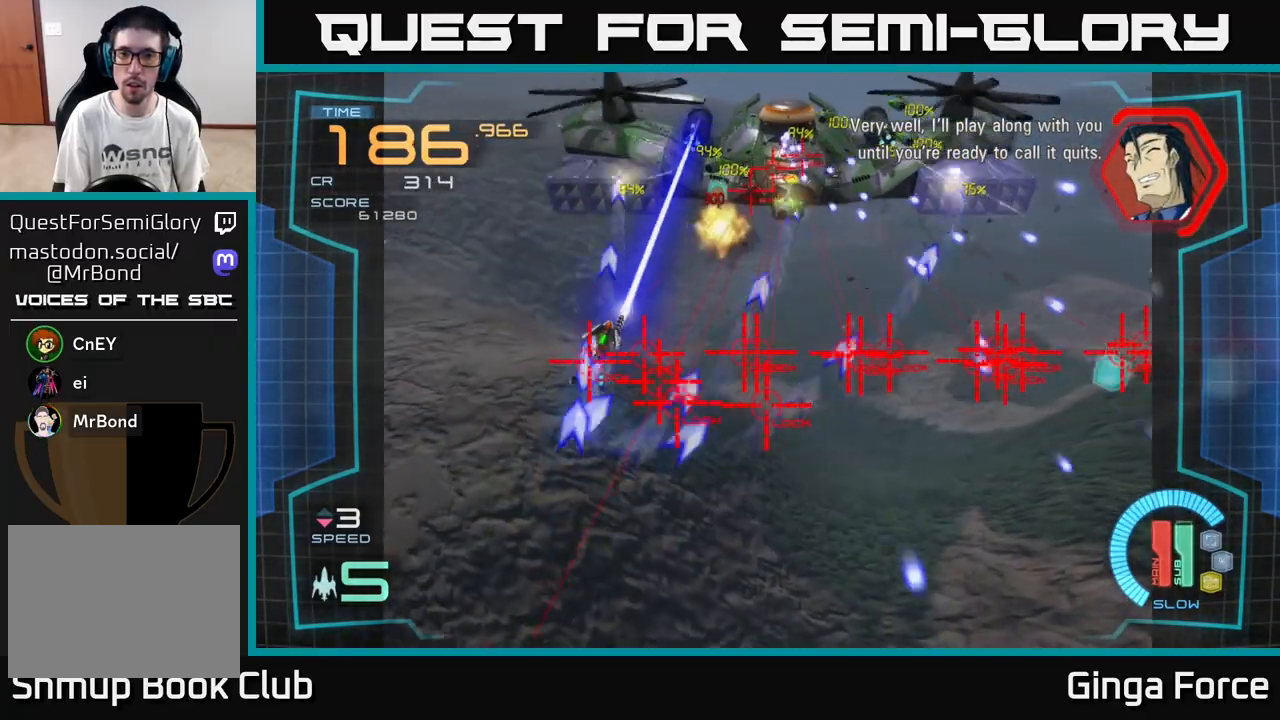
{"buttons": ["A", "X"], "left_stick": "left", "events": [[117, "left_stick", "up"], [217, "left_stick", "up-left"], [400, "left_stick", "left"]]}
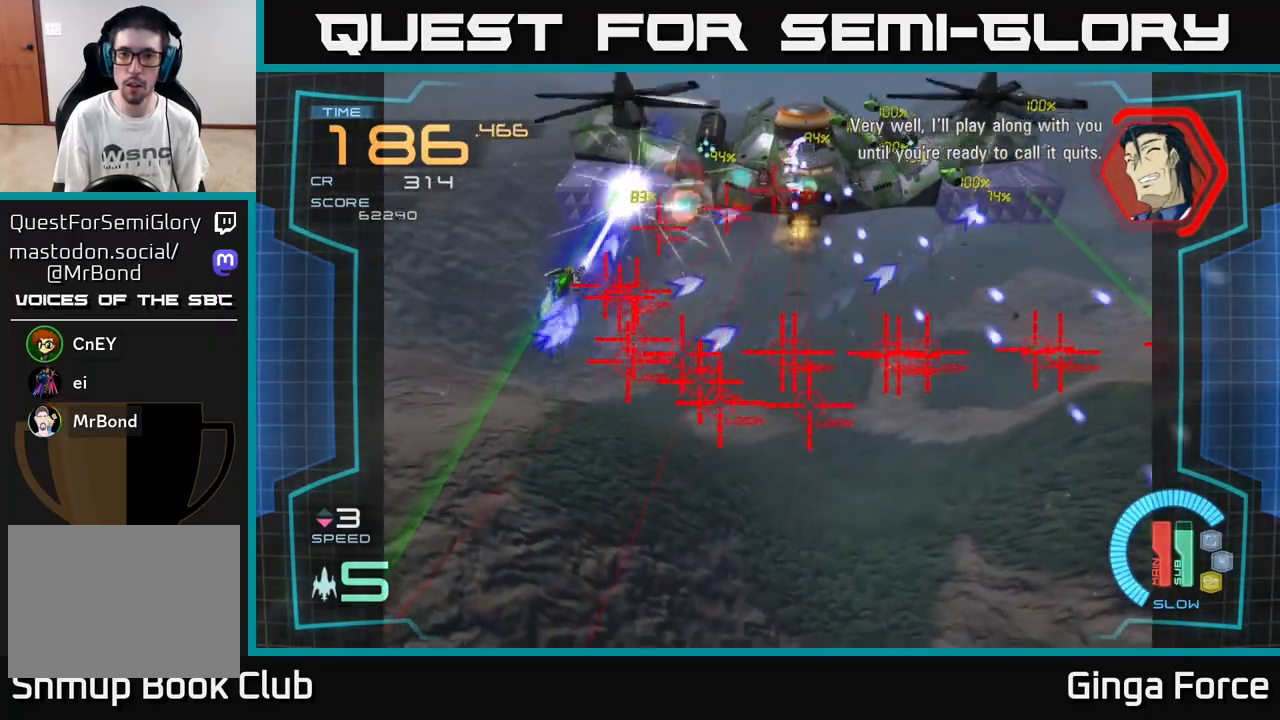
{"buttons": ["A", "X"], "left_stick": "down", "events": [[50, "left_stick", "down-left"], [167, "left_stick", "center"], [400, "left_stick", "down"]]}
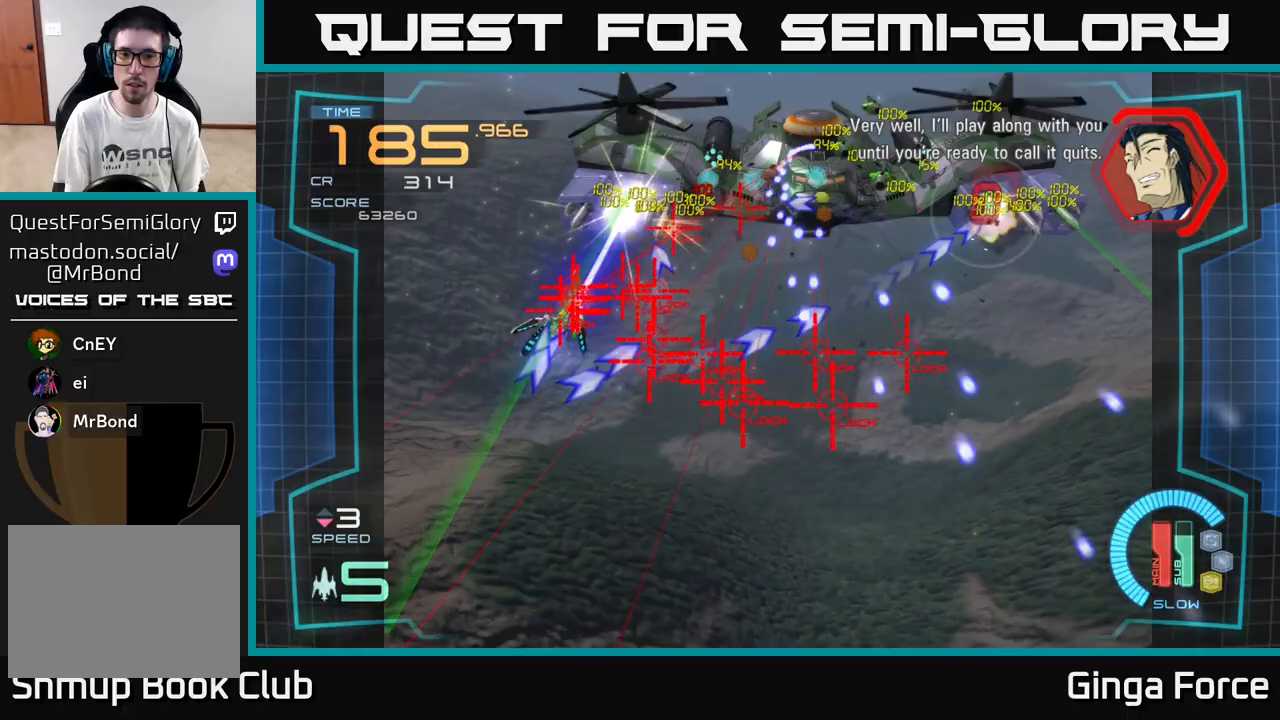
{"buttons": ["A", "X"], "left_stick": "down-left", "events": [[333, "left_stick", "down-left"]]}
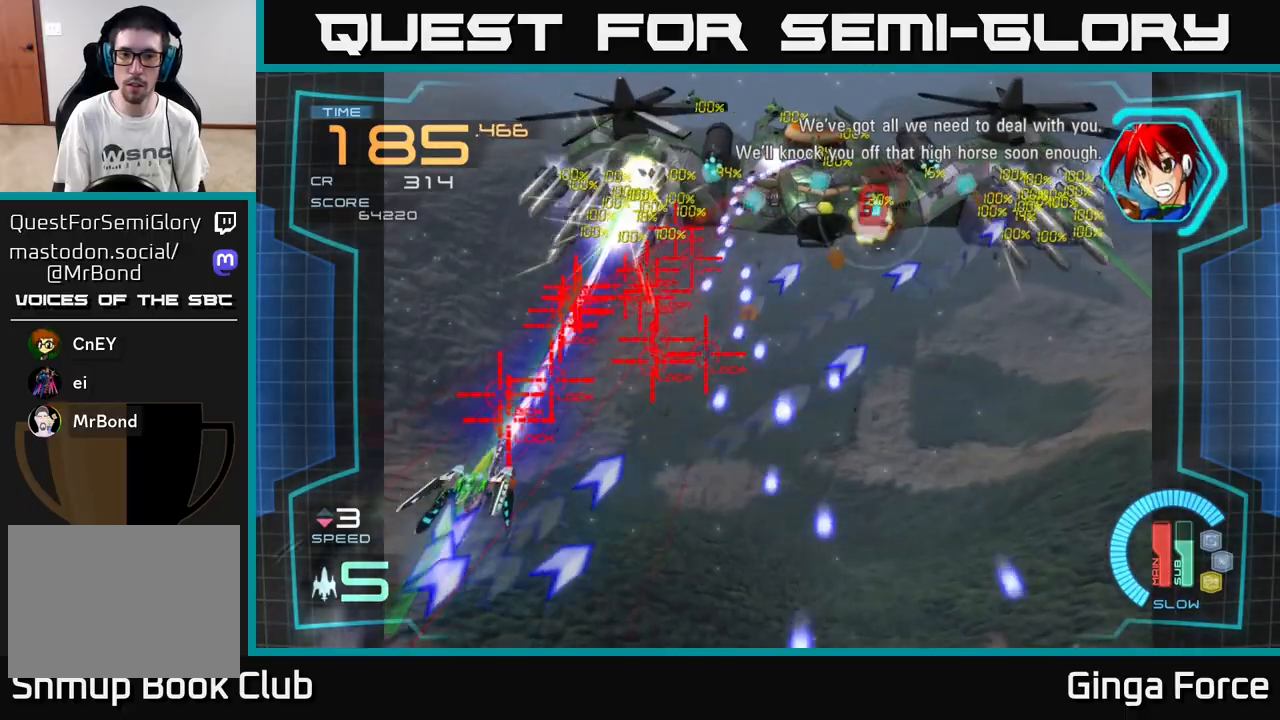
{"buttons": ["A", "X"], "left_stick": "center", "events": [[233, "left_stick", "center"]]}
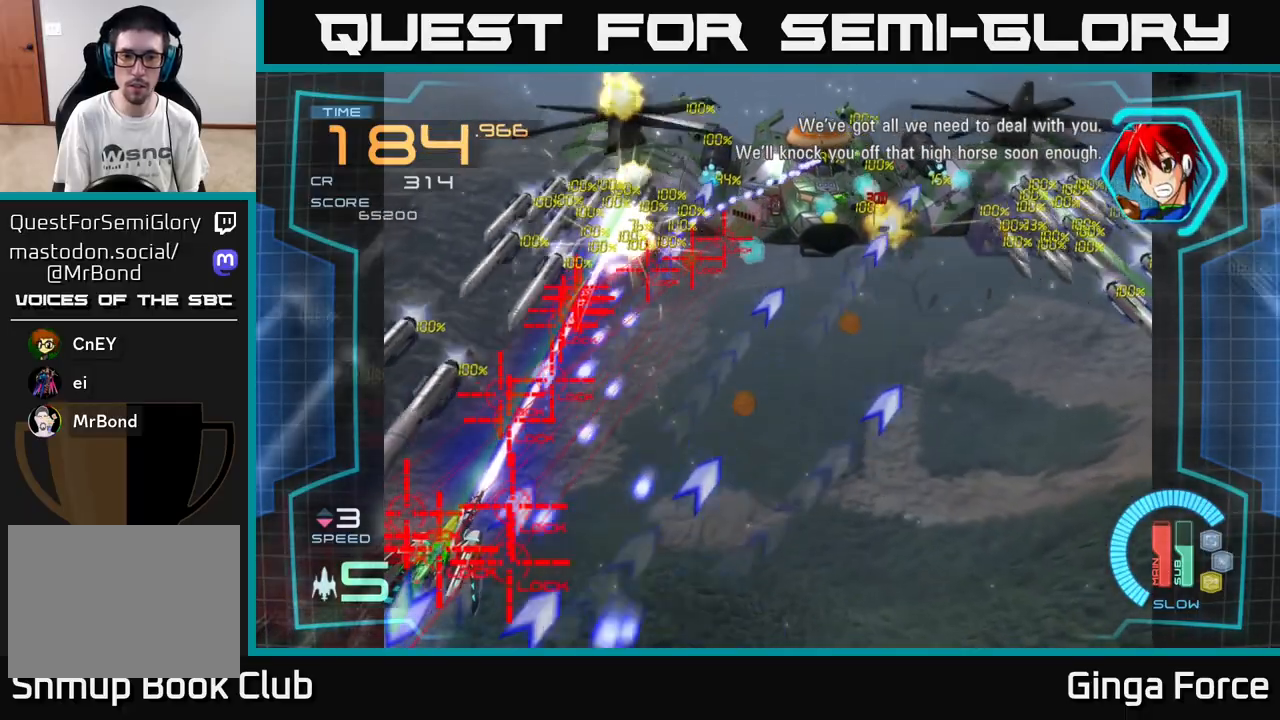
{"buttons": ["A", "X"], "left_stick": "left", "events": [[167, "left_stick", "right"], [400, "left_stick", "left"]]}